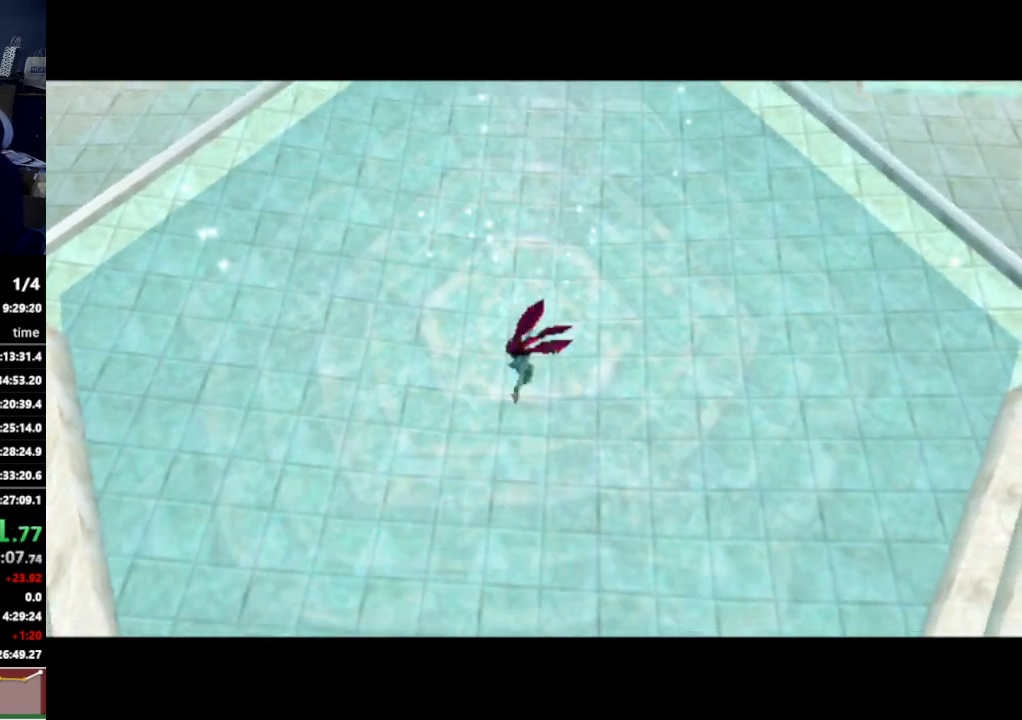
Gameplay with a controller (Nintendo layout); each line is a JSON object with the inputs held at the frame after it. "events" lists button and stick changes between this image and that frame as [ms after this image, input, new state], when the widget could be followed in between. Not read: L3 R3.
{"buttons": [], "left_stick": "center", "right_stick": "center", "events": []}
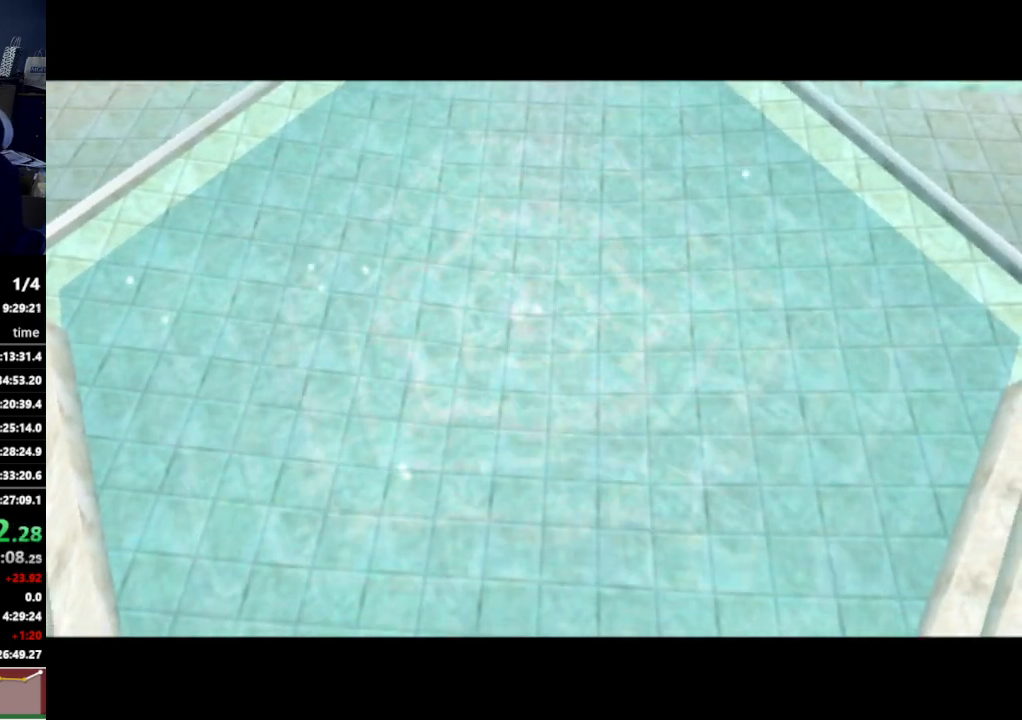
{"buttons": [], "left_stick": "center", "right_stick": "center", "events": []}
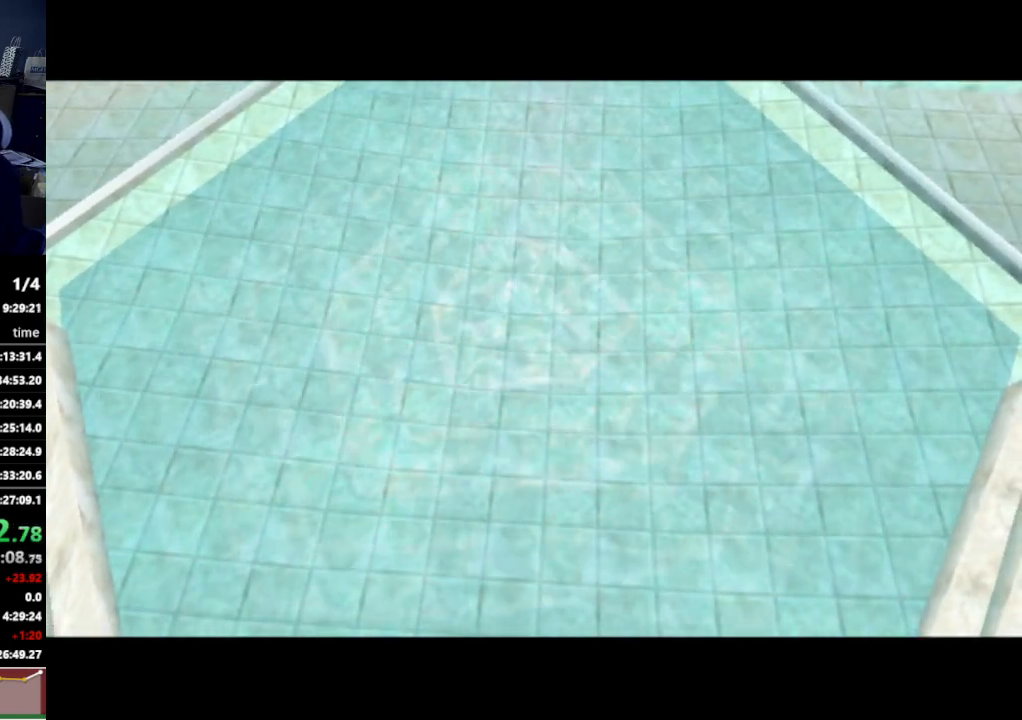
{"buttons": [], "left_stick": "center", "right_stick": "center", "events": []}
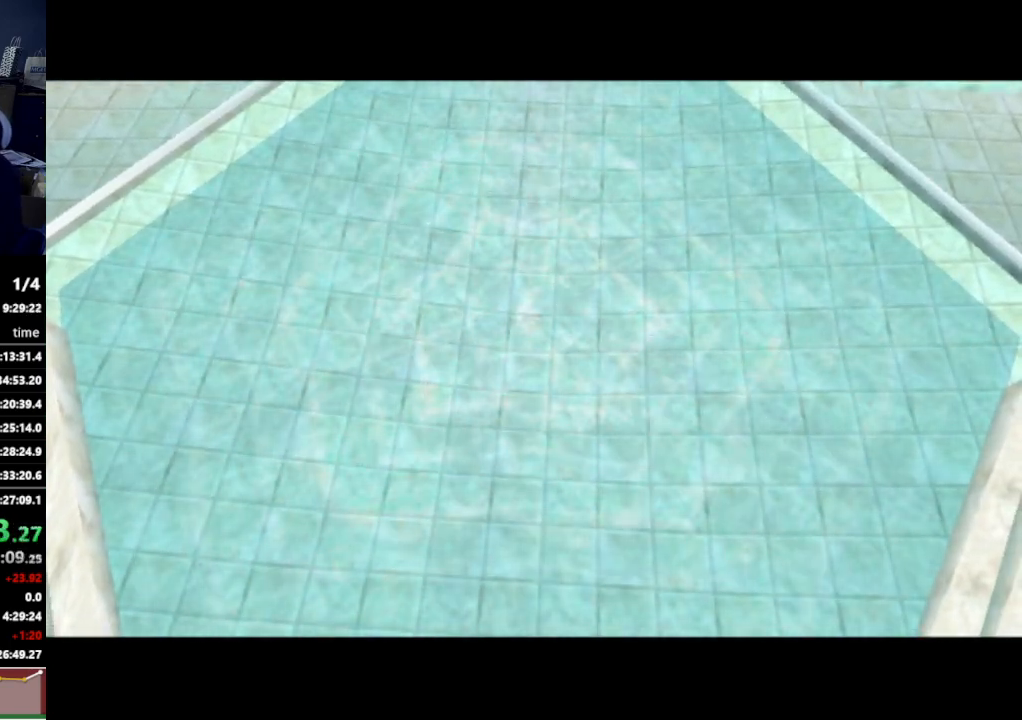
{"buttons": [], "left_stick": "center", "right_stick": "center", "events": []}
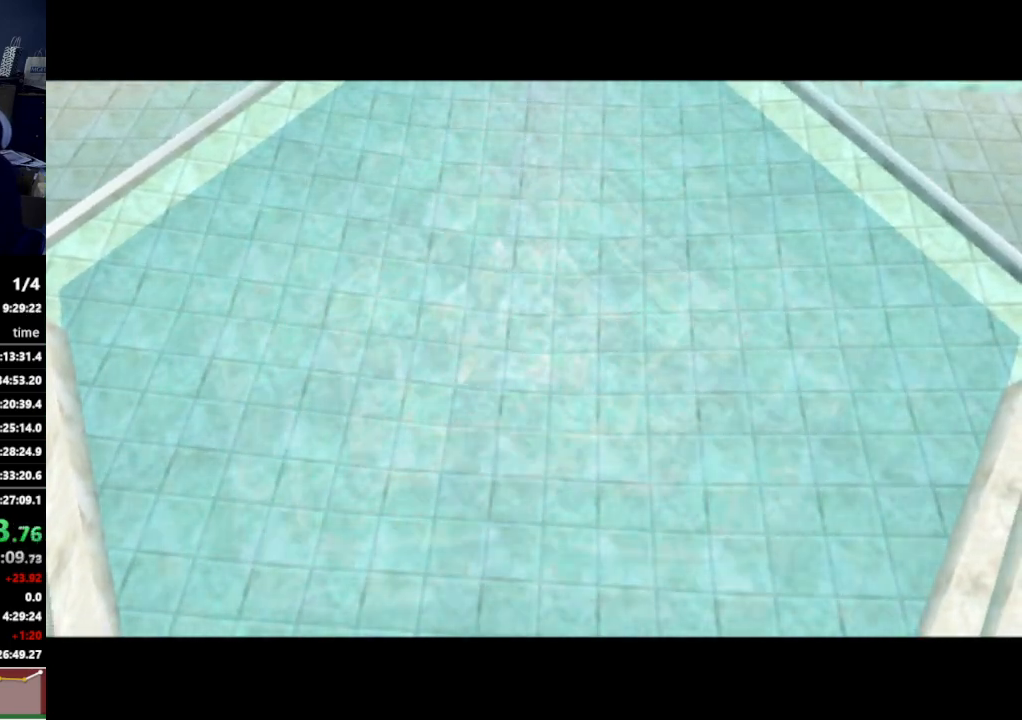
{"buttons": ["L1"], "left_stick": "center", "right_stick": "center", "events": [[367, "L1", "down"]]}
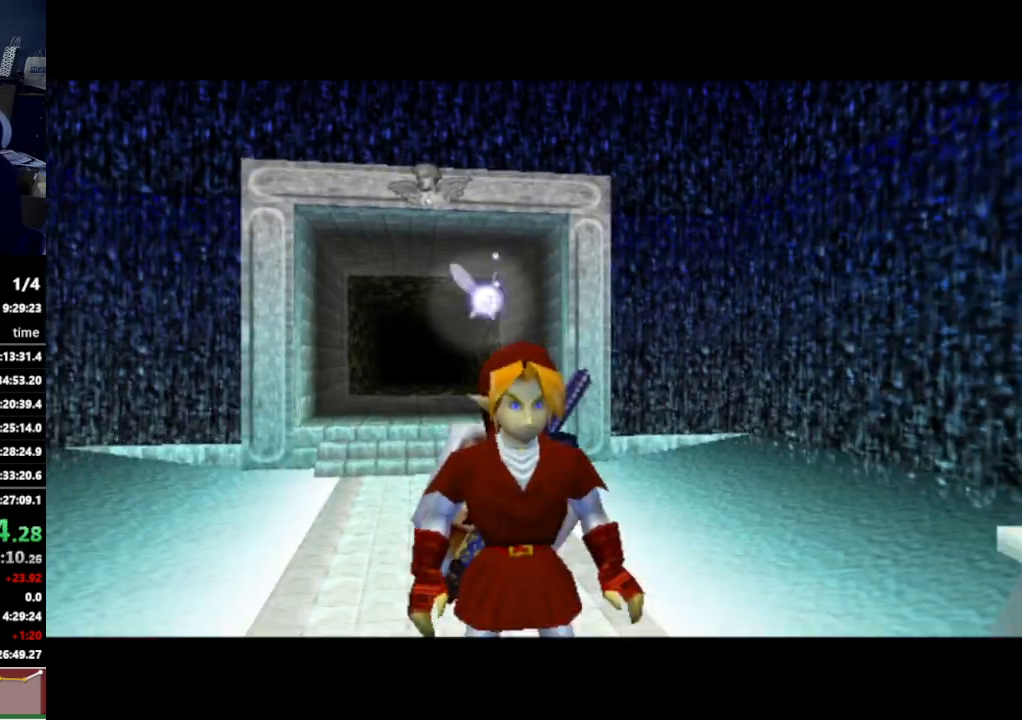
{"buttons": ["L1"], "left_stick": "down", "right_stick": "center", "events": [[100, "left_stick", "down"]]}
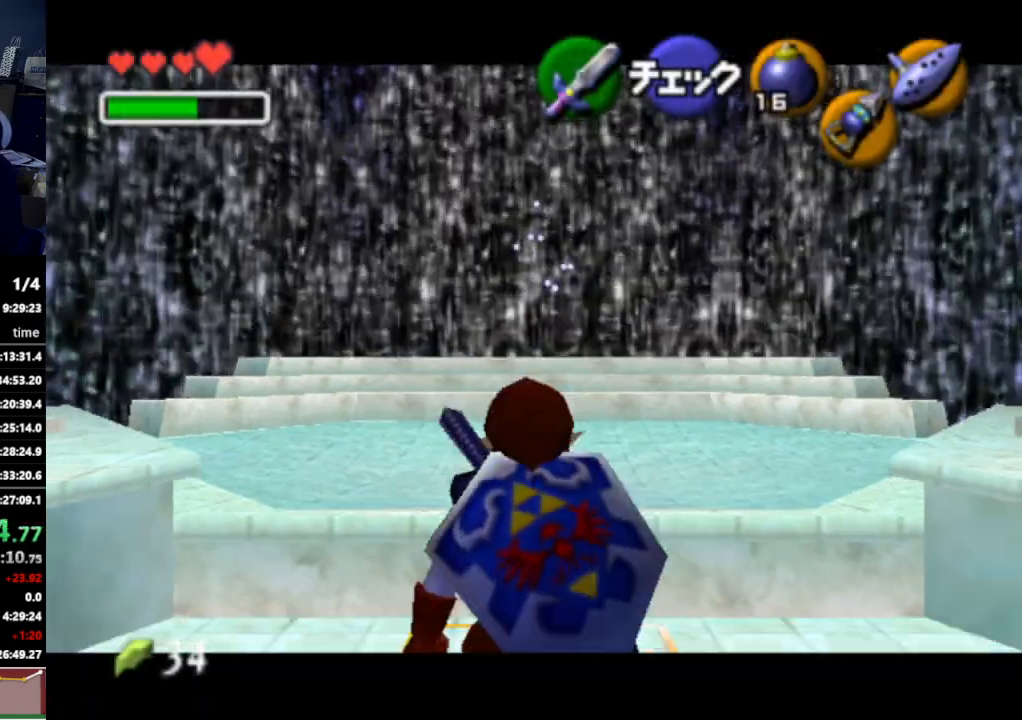
{"buttons": ["L1"], "left_stick": "down", "right_stick": "center", "events": []}
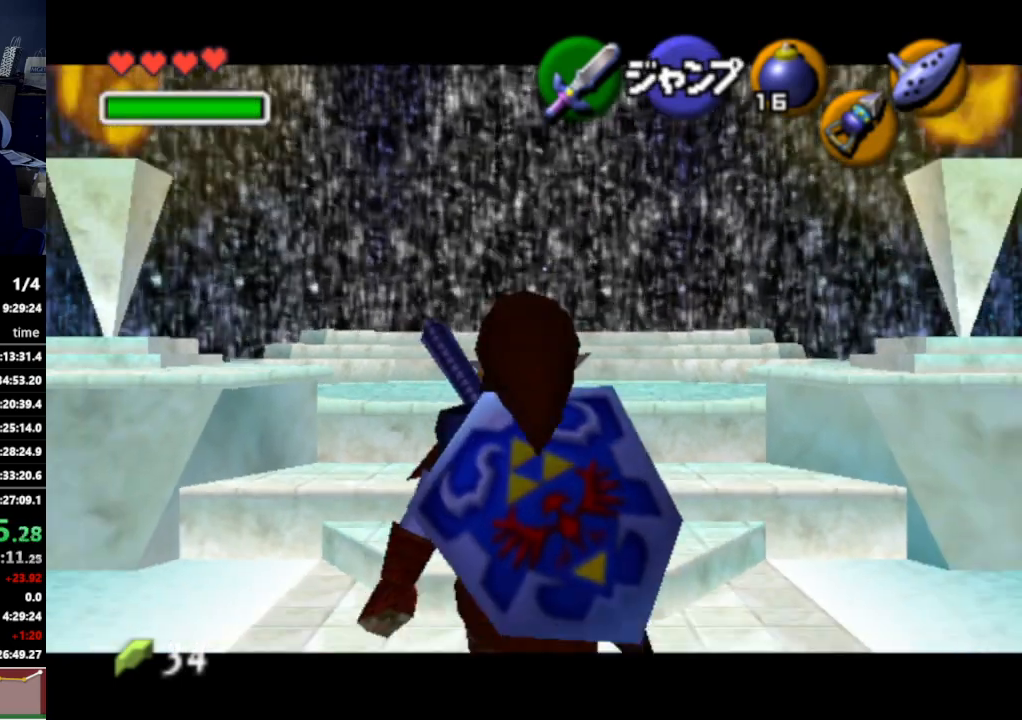
{"buttons": ["L1"], "left_stick": "down", "right_stick": "center", "events": []}
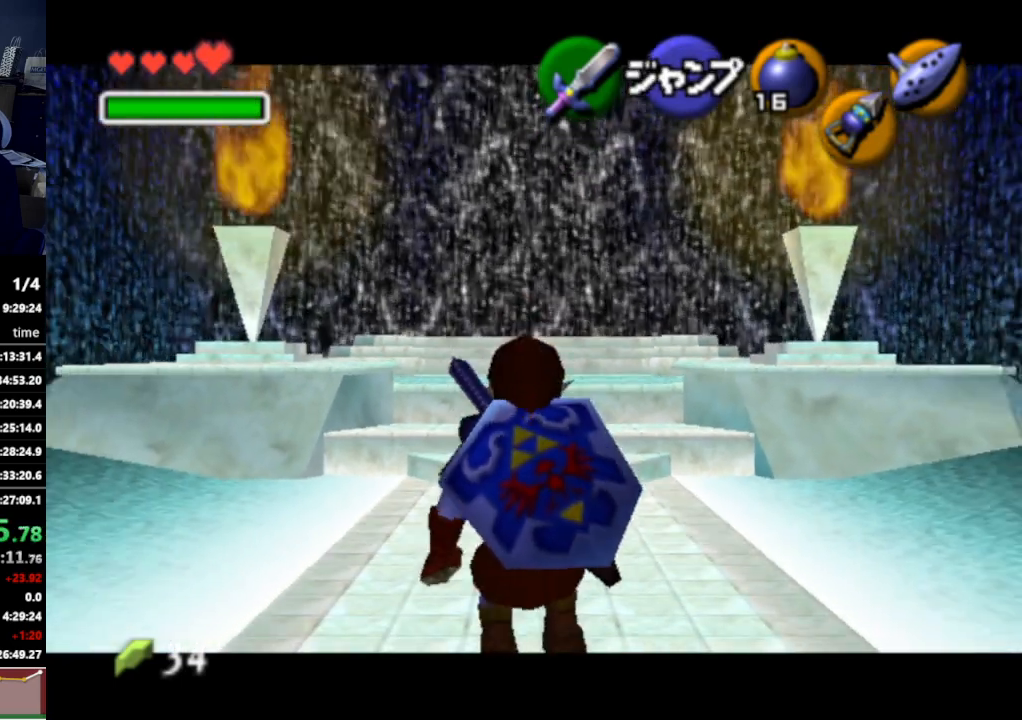
{"buttons": ["L1"], "left_stick": "down", "right_stick": "center", "events": []}
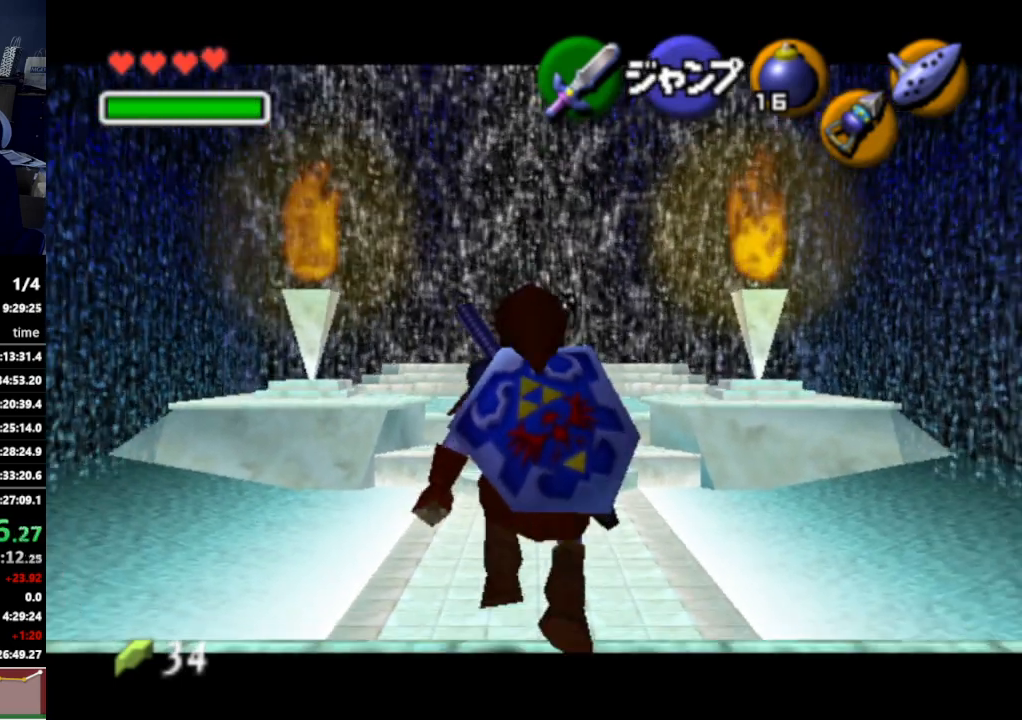
{"buttons": ["L1"], "left_stick": "down", "right_stick": "center", "events": []}
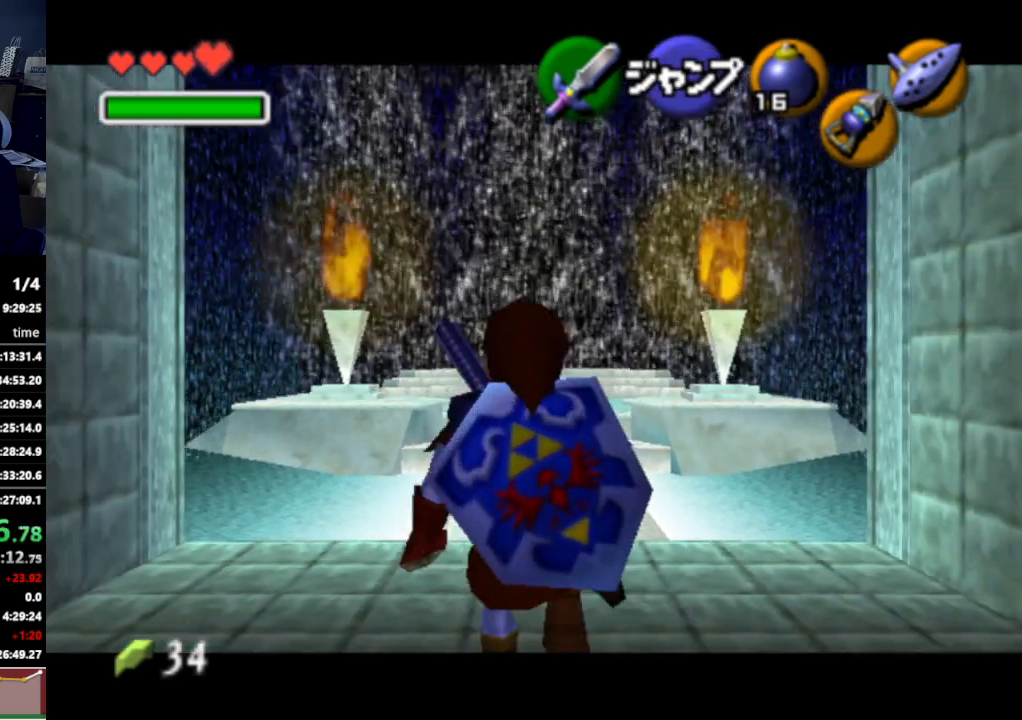
{"buttons": ["L1"], "left_stick": "down", "right_stick": "center", "events": []}
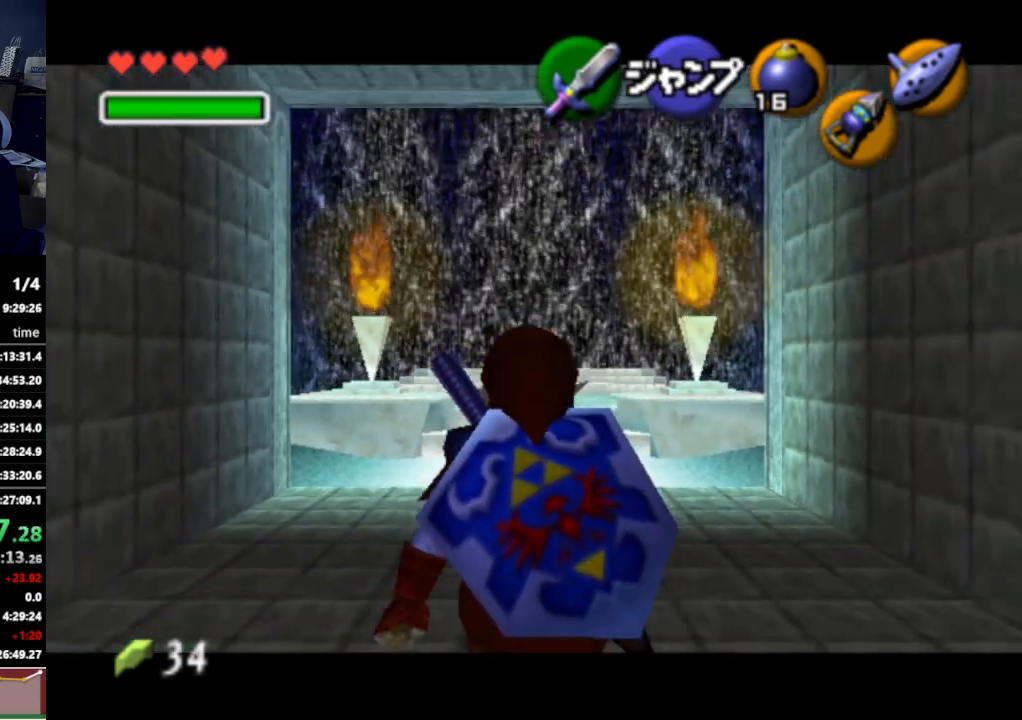
{"buttons": ["L1"], "left_stick": "down", "right_stick": "center", "events": []}
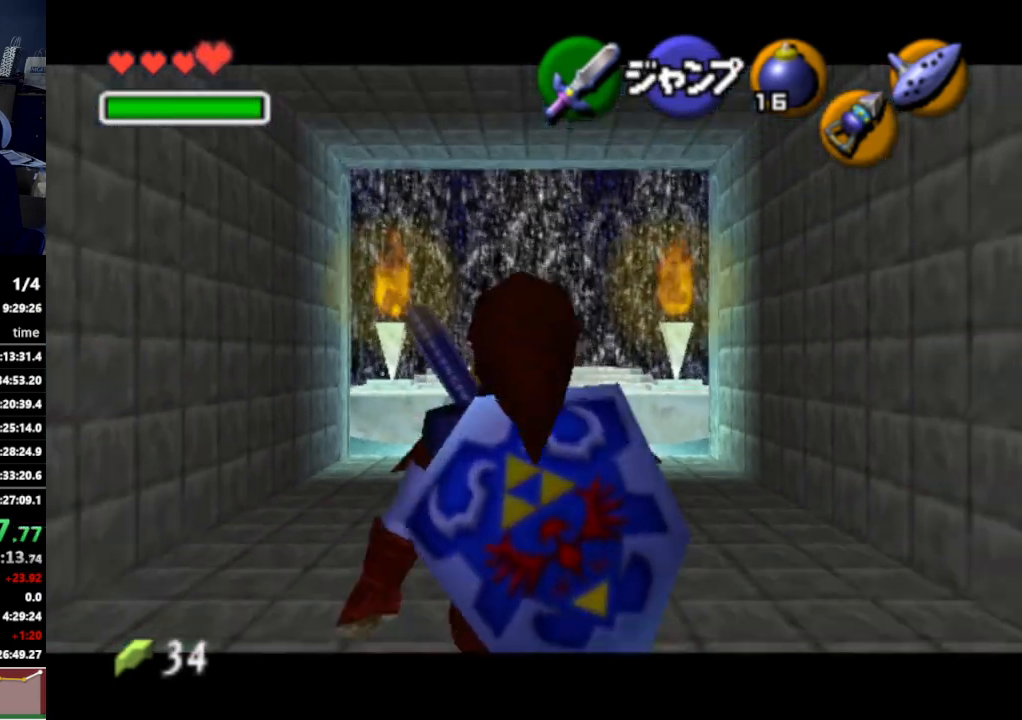
{"buttons": ["L1"], "left_stick": "down", "right_stick": "center", "events": []}
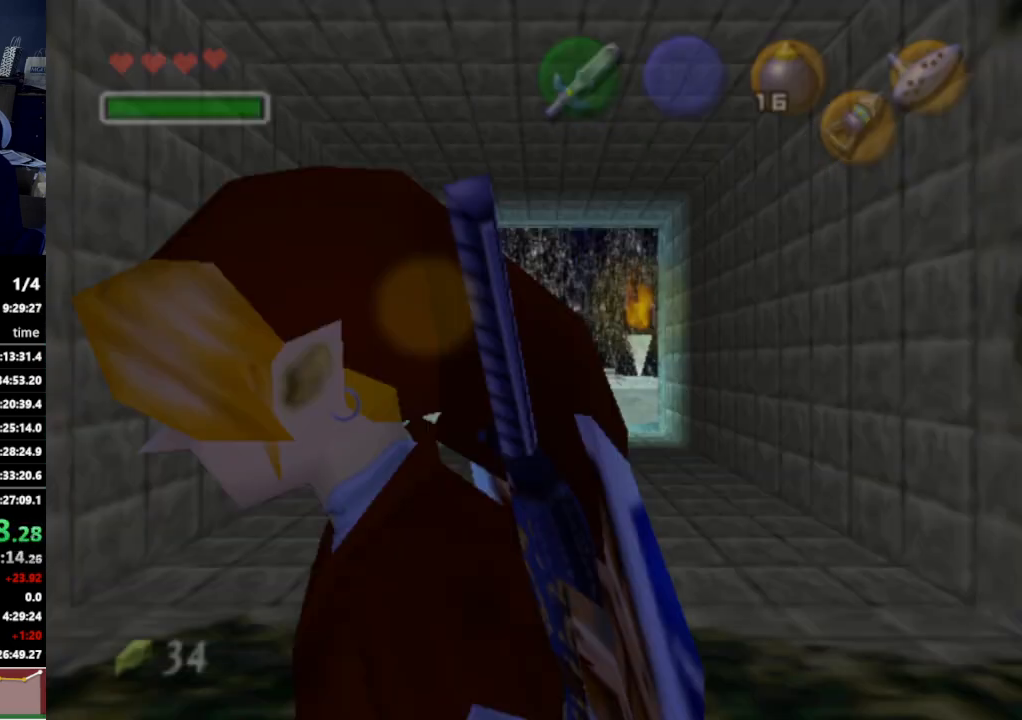
{"buttons": [], "left_stick": "center", "right_stick": "center", "events": [[267, "L1", "up"], [300, "left_stick", "center"]]}
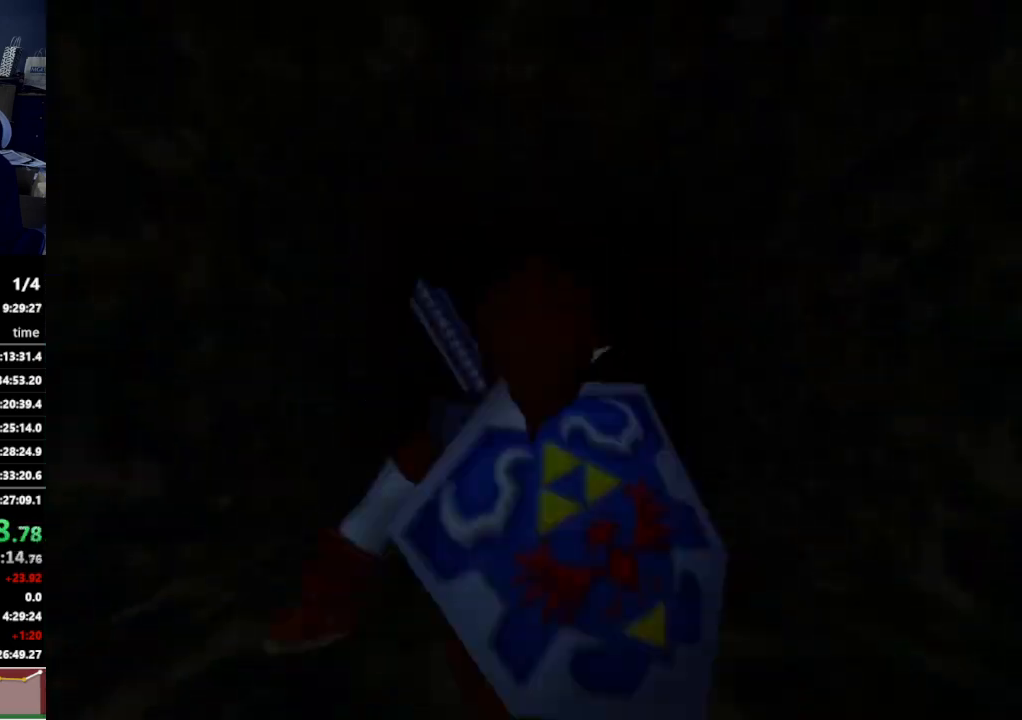
{"buttons": [], "left_stick": "center", "right_stick": "center", "events": []}
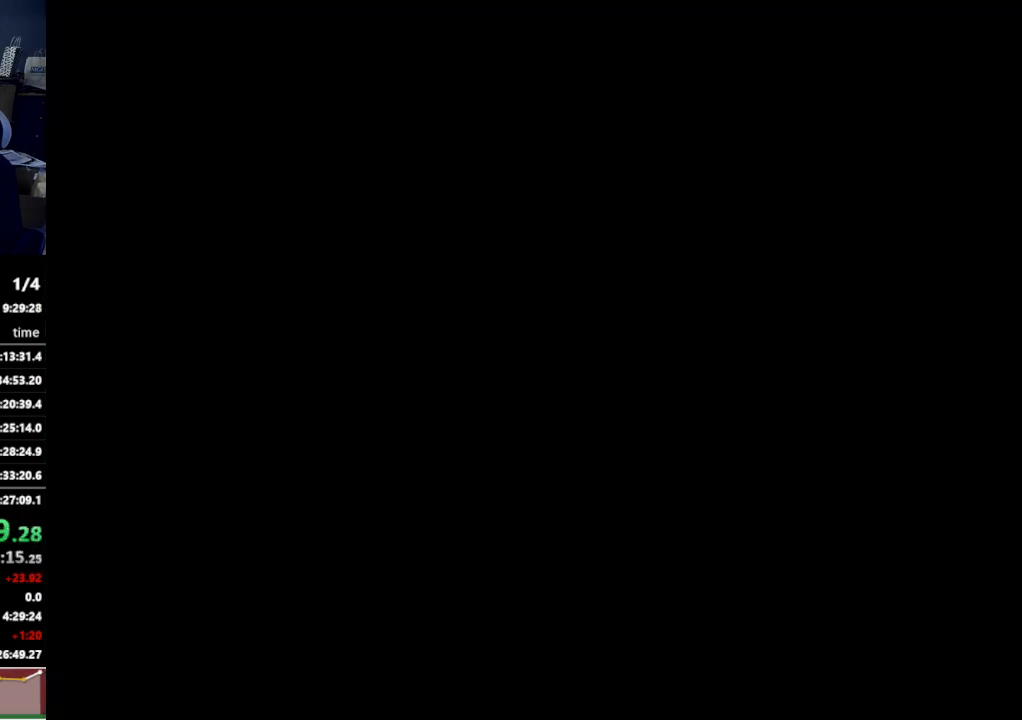
{"buttons": [], "left_stick": "up", "right_stick": "center", "events": [[300, "left_stick", "up"]]}
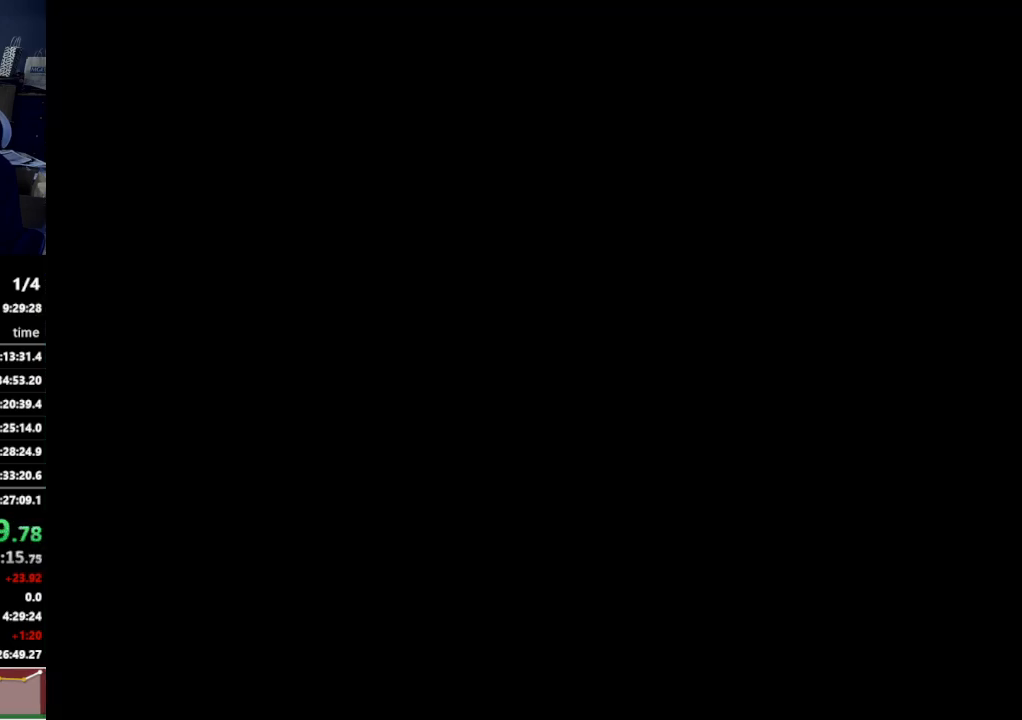
{"buttons": [], "left_stick": "up", "right_stick": "center", "events": []}
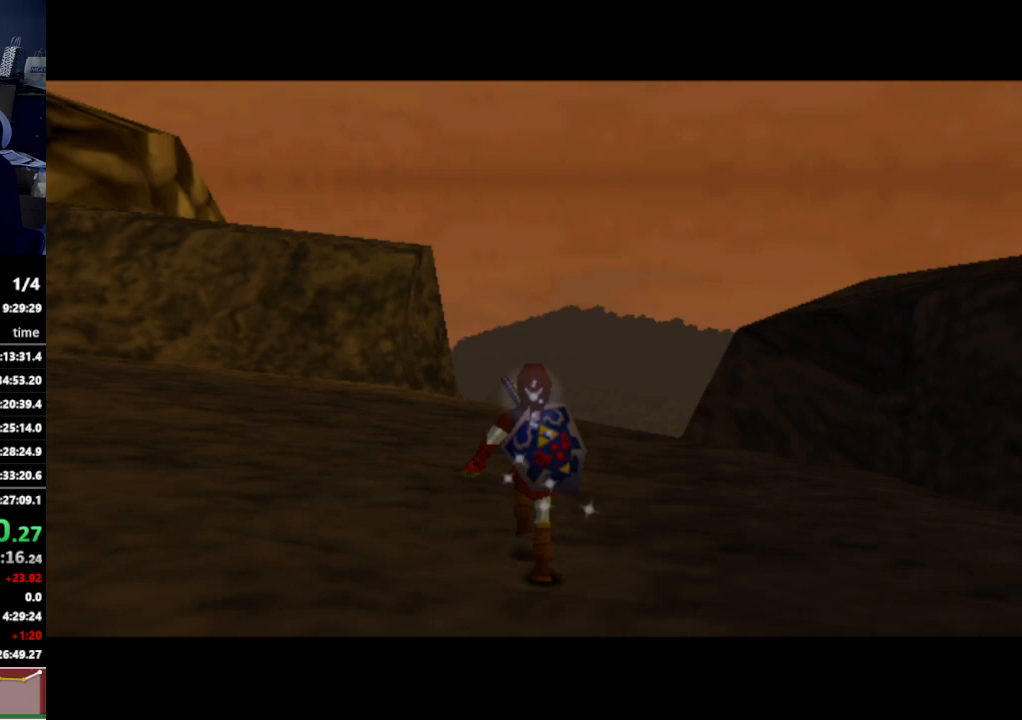
{"buttons": [], "left_stick": "up", "right_stick": "center", "events": [[100, "A", "down"], [233, "A", "up"]]}
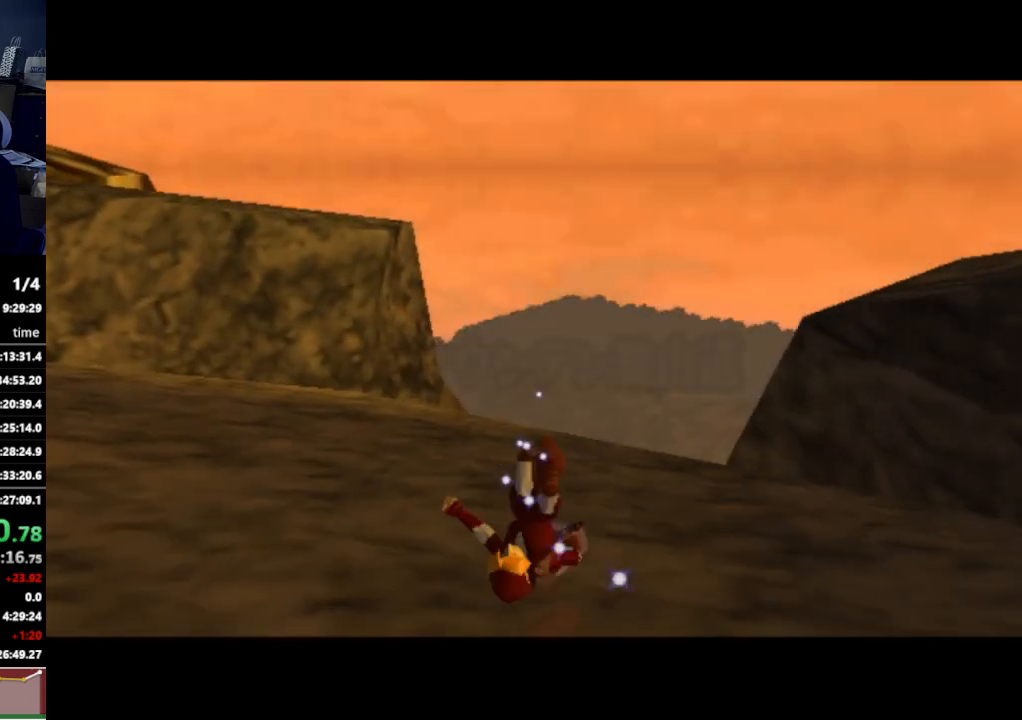
{"buttons": ["A"], "left_stick": "up", "right_stick": "center", "events": [[500, "A", "down"]]}
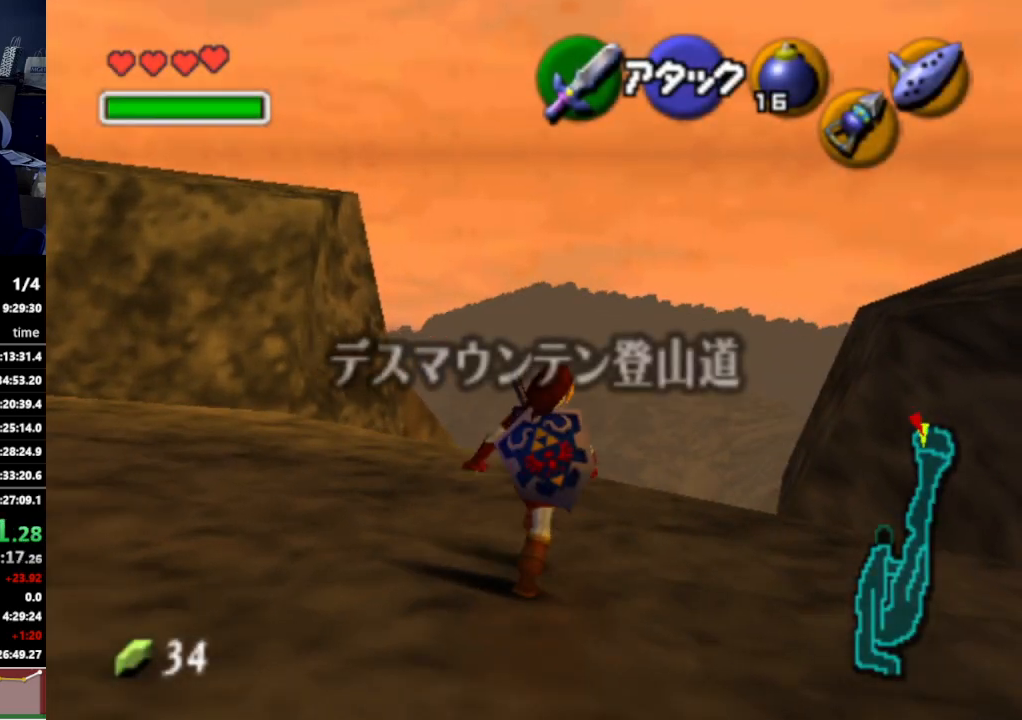
{"buttons": [], "left_stick": "up", "right_stick": "center", "events": [[133, "A", "up"]]}
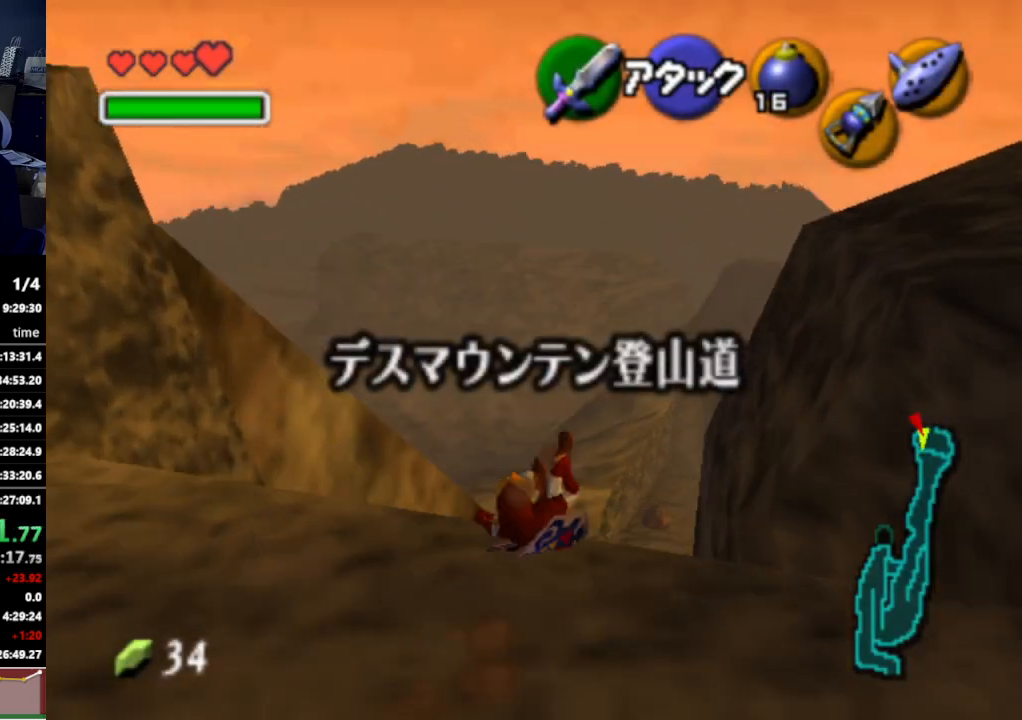
{"buttons": [], "left_stick": "up", "right_stick": "center", "events": []}
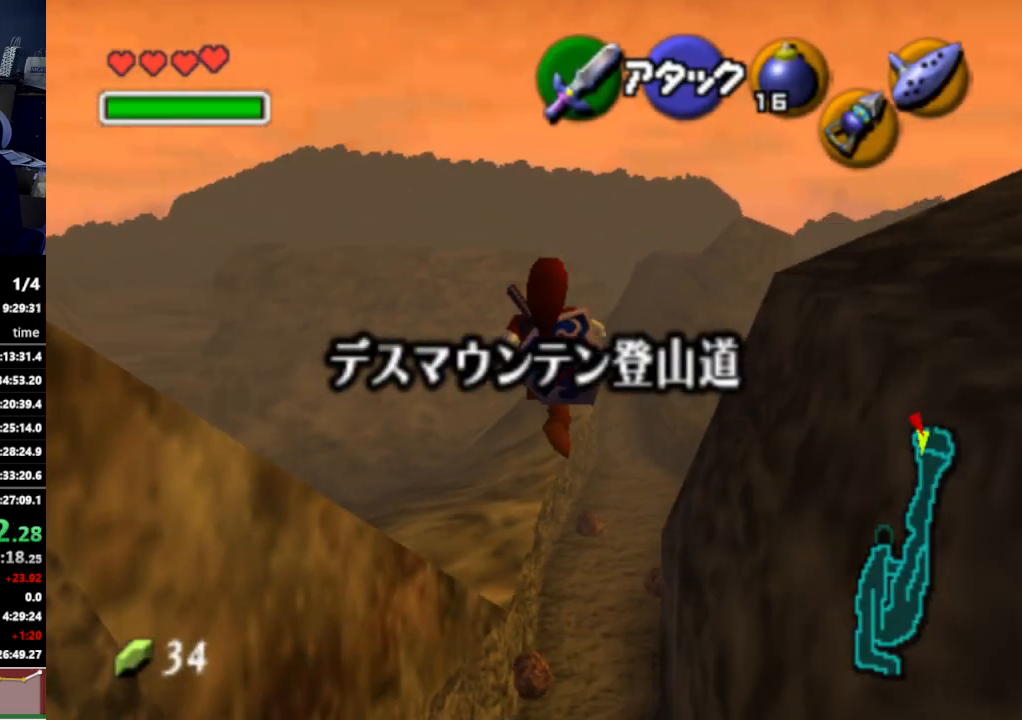
{"buttons": [], "left_stick": "up", "right_stick": "center", "events": []}
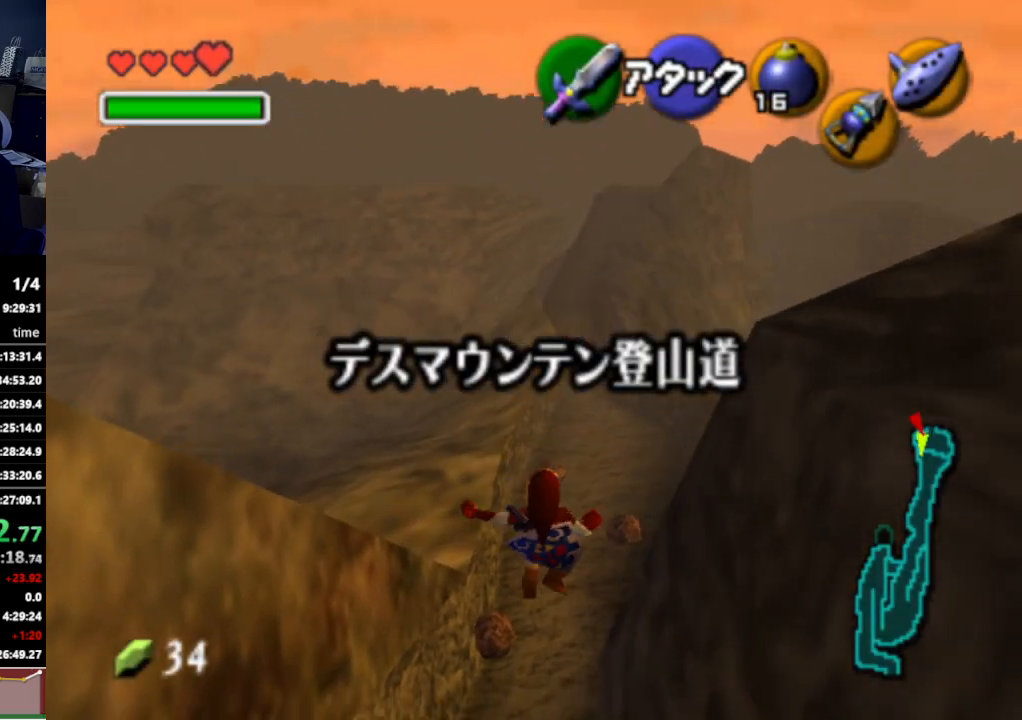
{"buttons": [], "left_stick": "up", "right_stick": "center", "events": []}
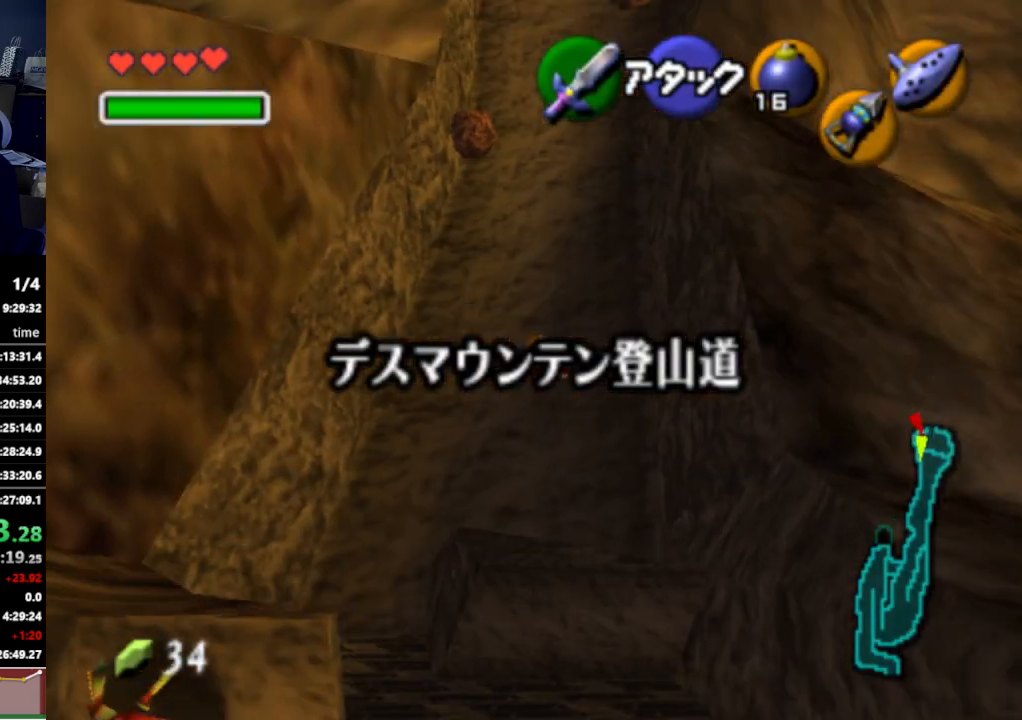
{"buttons": [], "left_stick": "up", "right_stick": "center", "events": []}
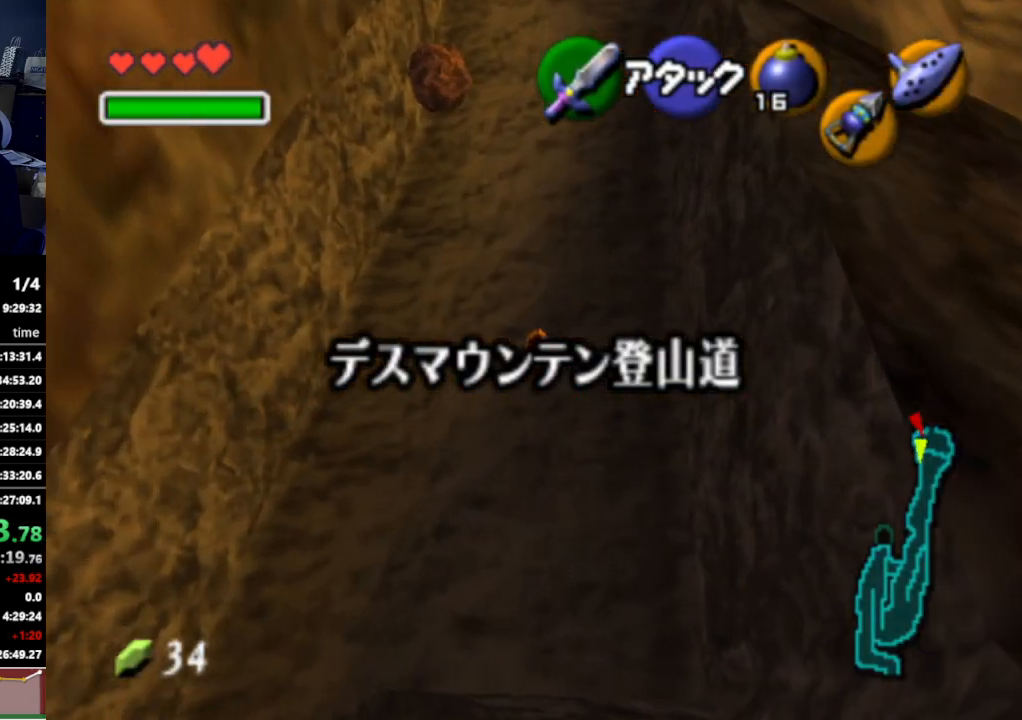
{"buttons": ["A", "L1"], "left_stick": "up", "right_stick": "center", "events": [[167, "L1", "down"], [267, "A", "down"], [400, "A", "up"], [467, "A", "down"]]}
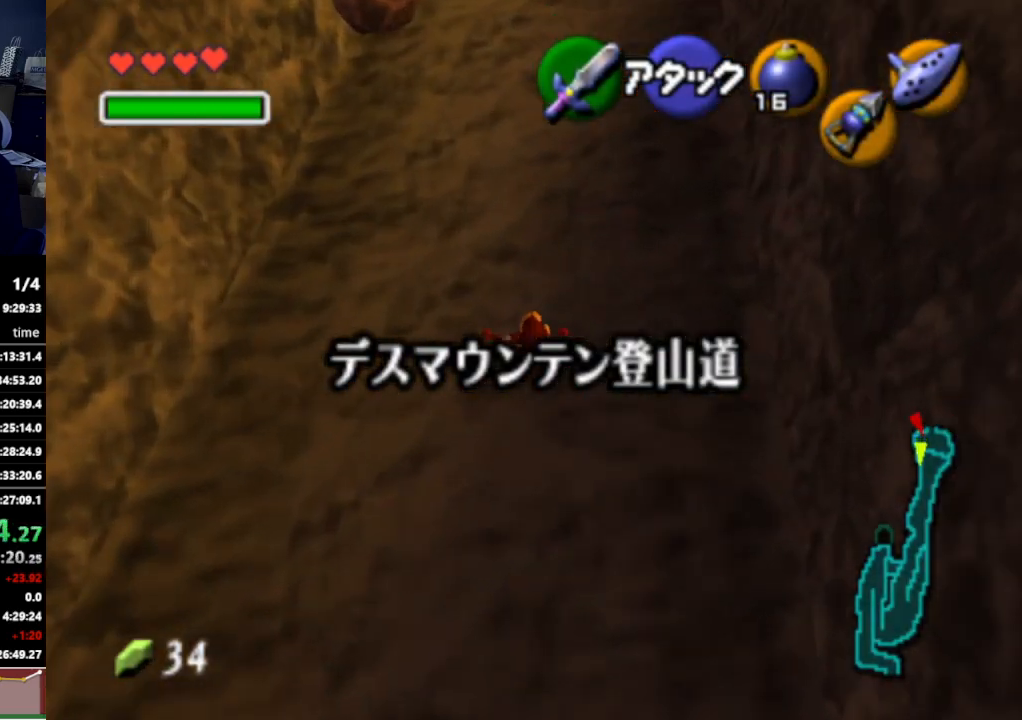
{"buttons": ["L1"], "left_stick": "up", "right_stick": "center", "events": [[67, "A", "up"], [167, "A", "down"], [267, "A", "up"]]}
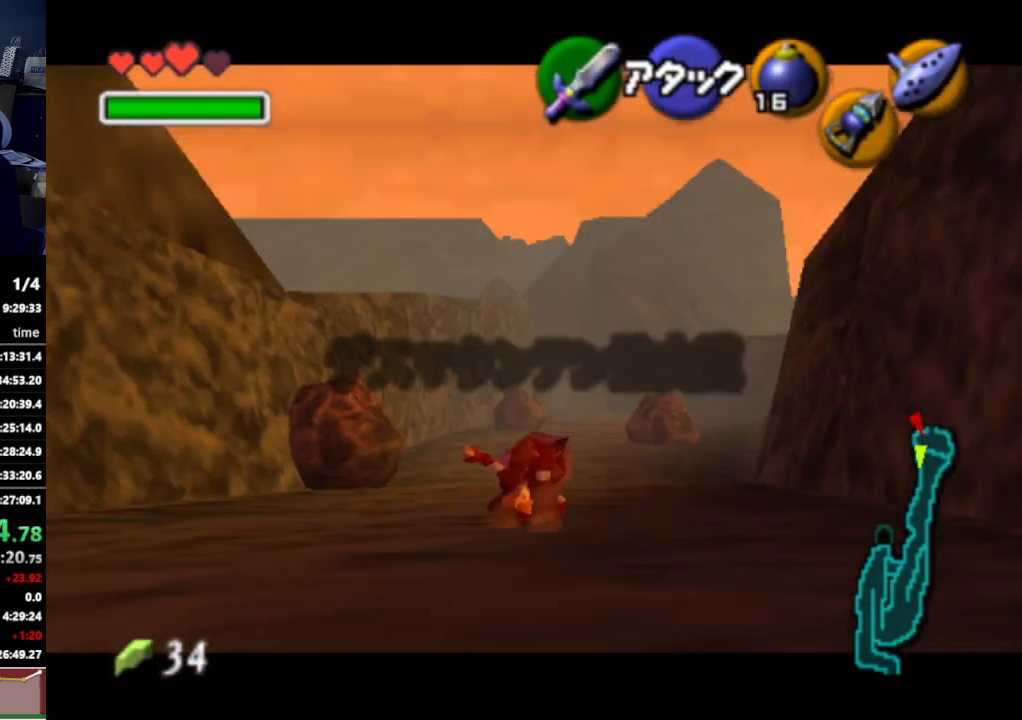
{"buttons": ["L1"], "left_stick": "down", "right_stick": "center", "events": [[300, "L1", "up"], [367, "left_stick", "down"], [467, "L1", "down"]]}
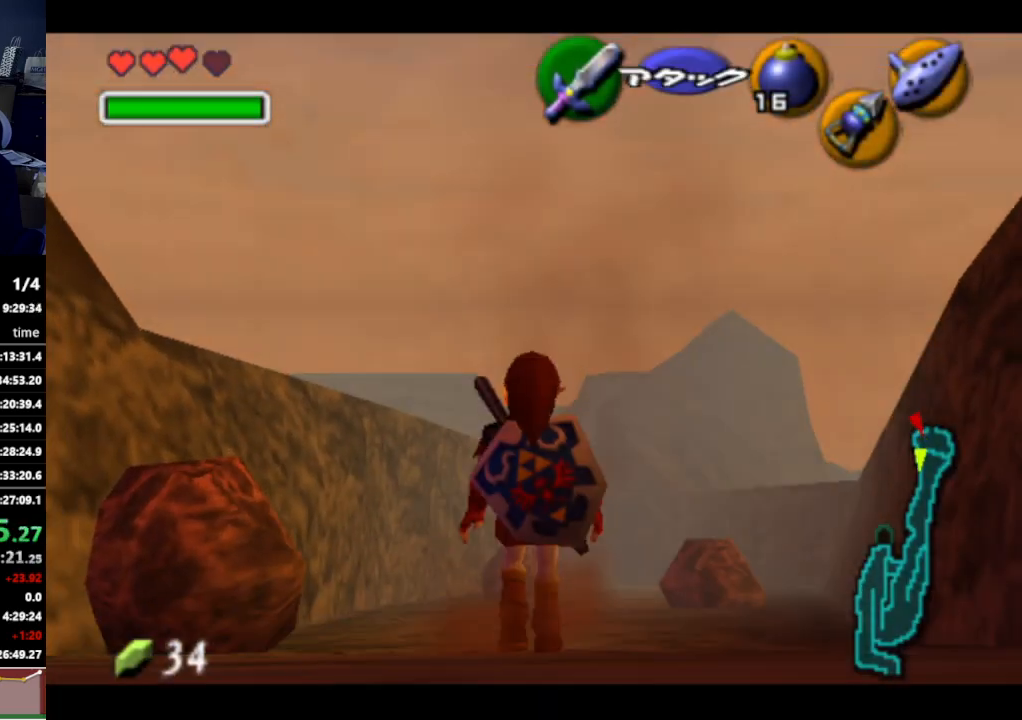
{"buttons": ["L1"], "left_stick": "down", "right_stick": "center", "events": []}
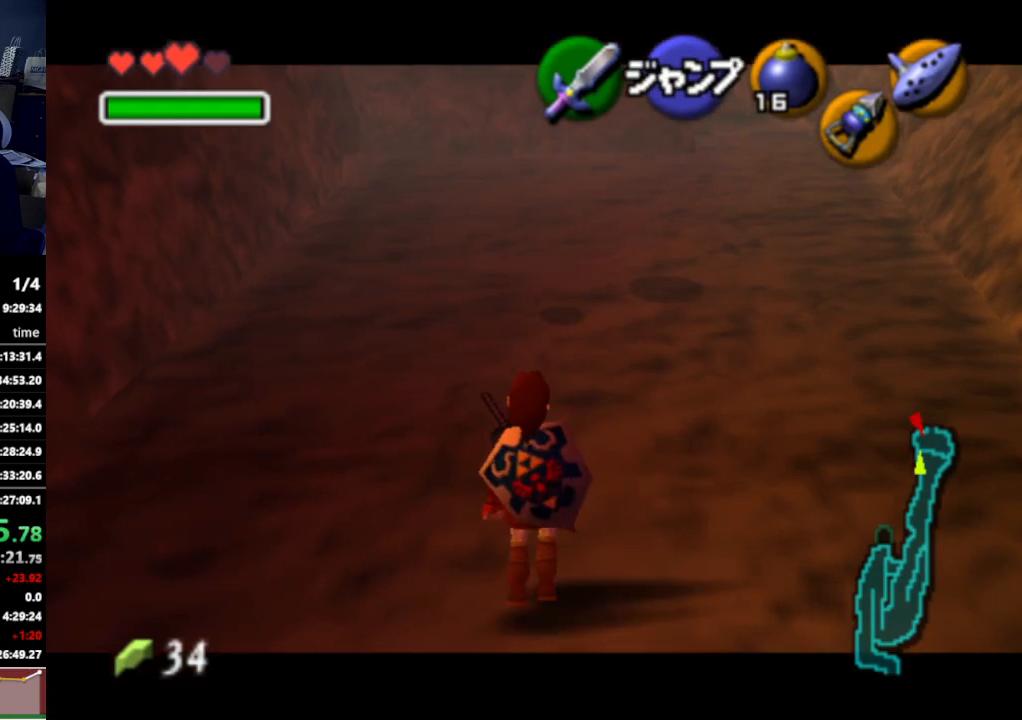
{"buttons": ["L1"], "left_stick": "down", "right_stick": "center", "events": []}